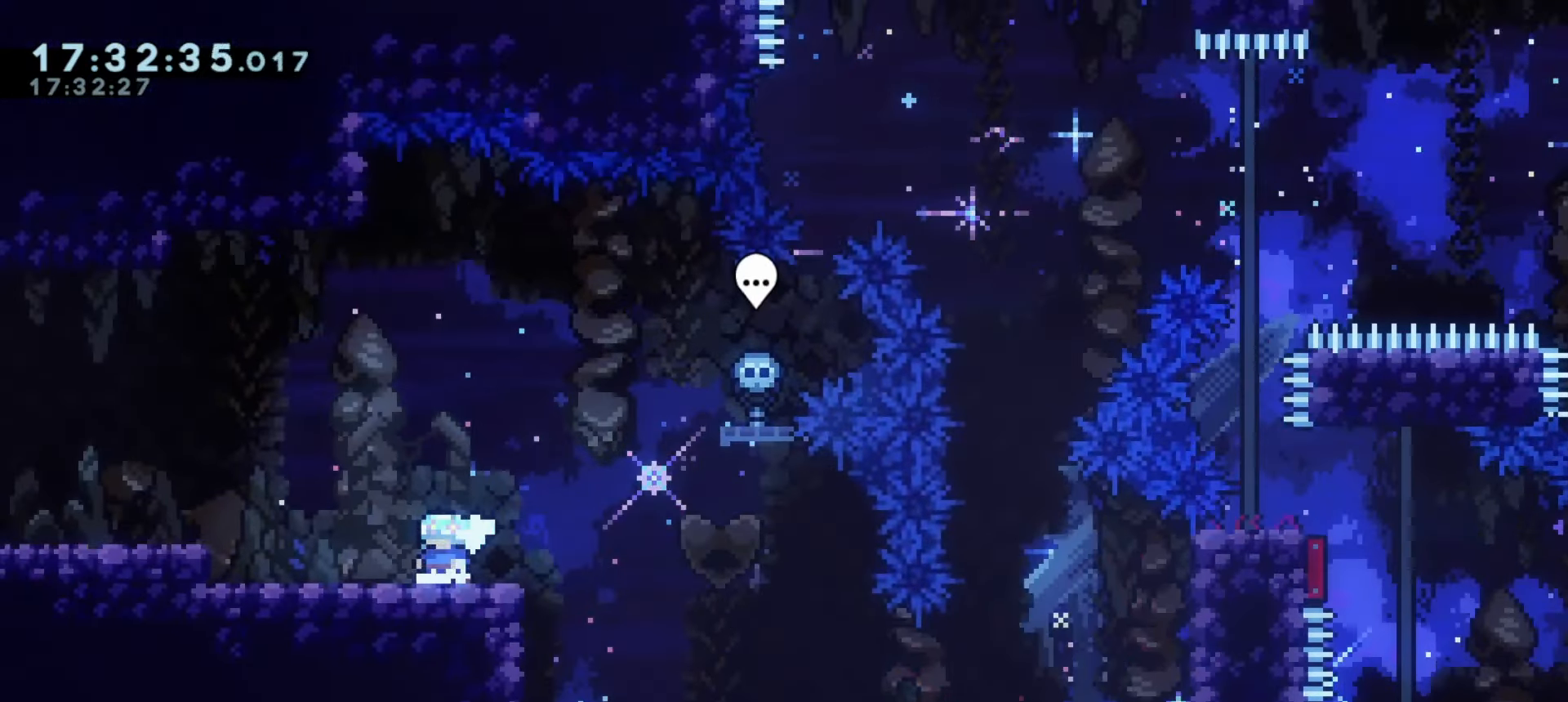
Gameplay with keyboard; each line is a JSON object with the keys held at the frame after it. "events" lists presses ("down") and releases ("up") of "a", "d", "dash", "demo", "grab", "j1", "j2", "s" and "w" between this image and that frame as [ms after this image, input, new state], when the widget could be followed in between. No other keys are recorded. Mouse input is not recorded. Key names are as the overlay labels them; some are game actions (e.g. jump) rather than physical keys.
{"keys": ["a"], "events": [[17, "a", "down"], [267, "j1", "down"], [467, "j1", "up"]]}
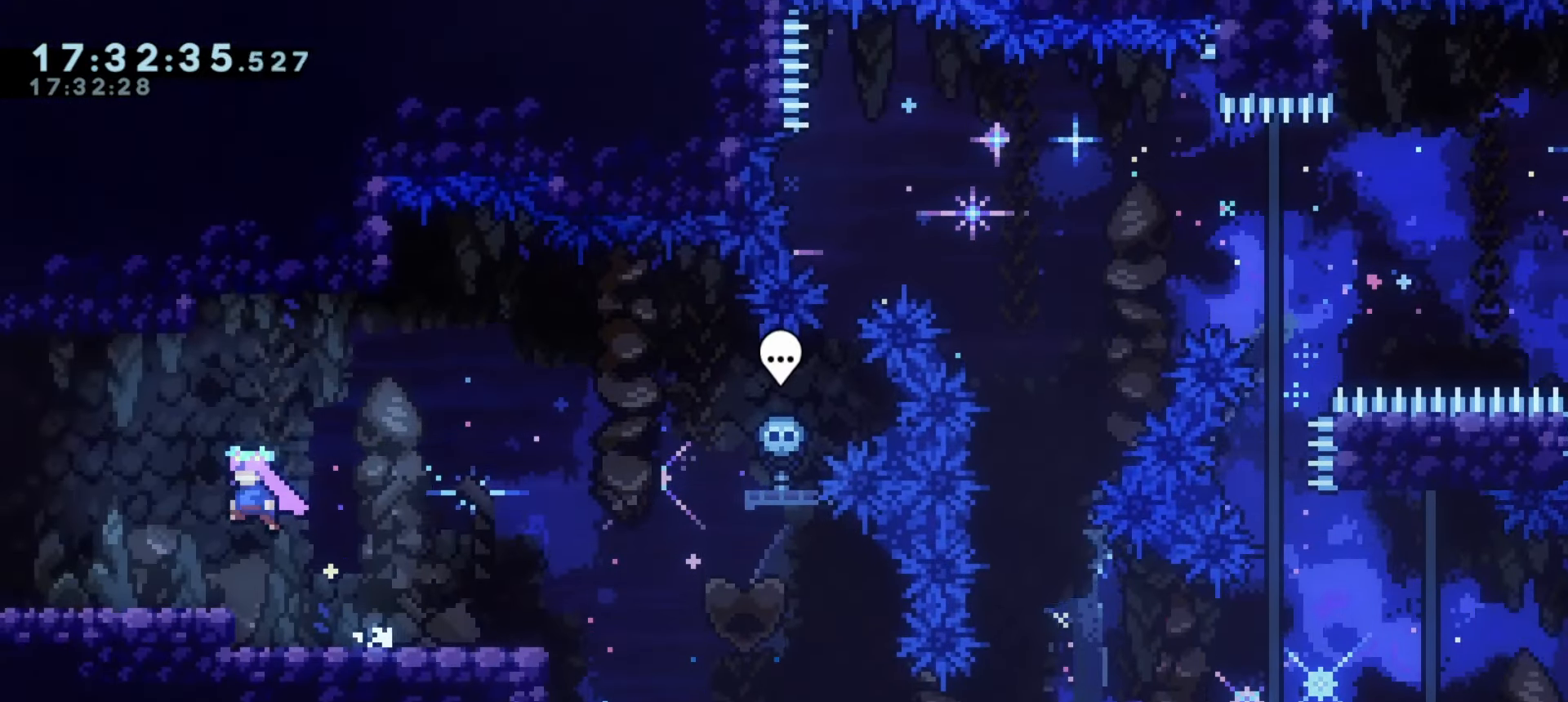
{"keys": ["a"], "events": [[350, "j1", "down"], [500, "j1", "up"]]}
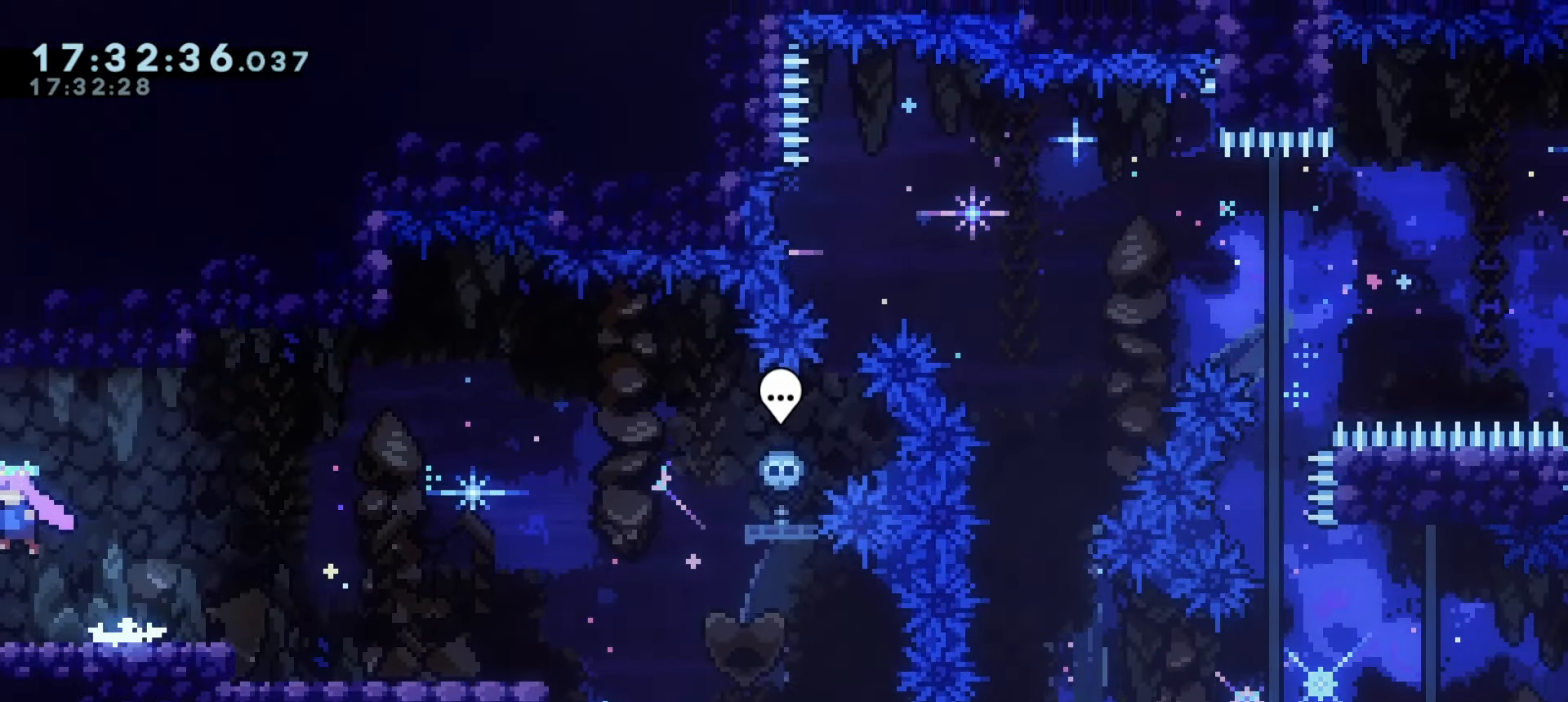
{"keys": [], "events": [[383, "a", "up"]]}
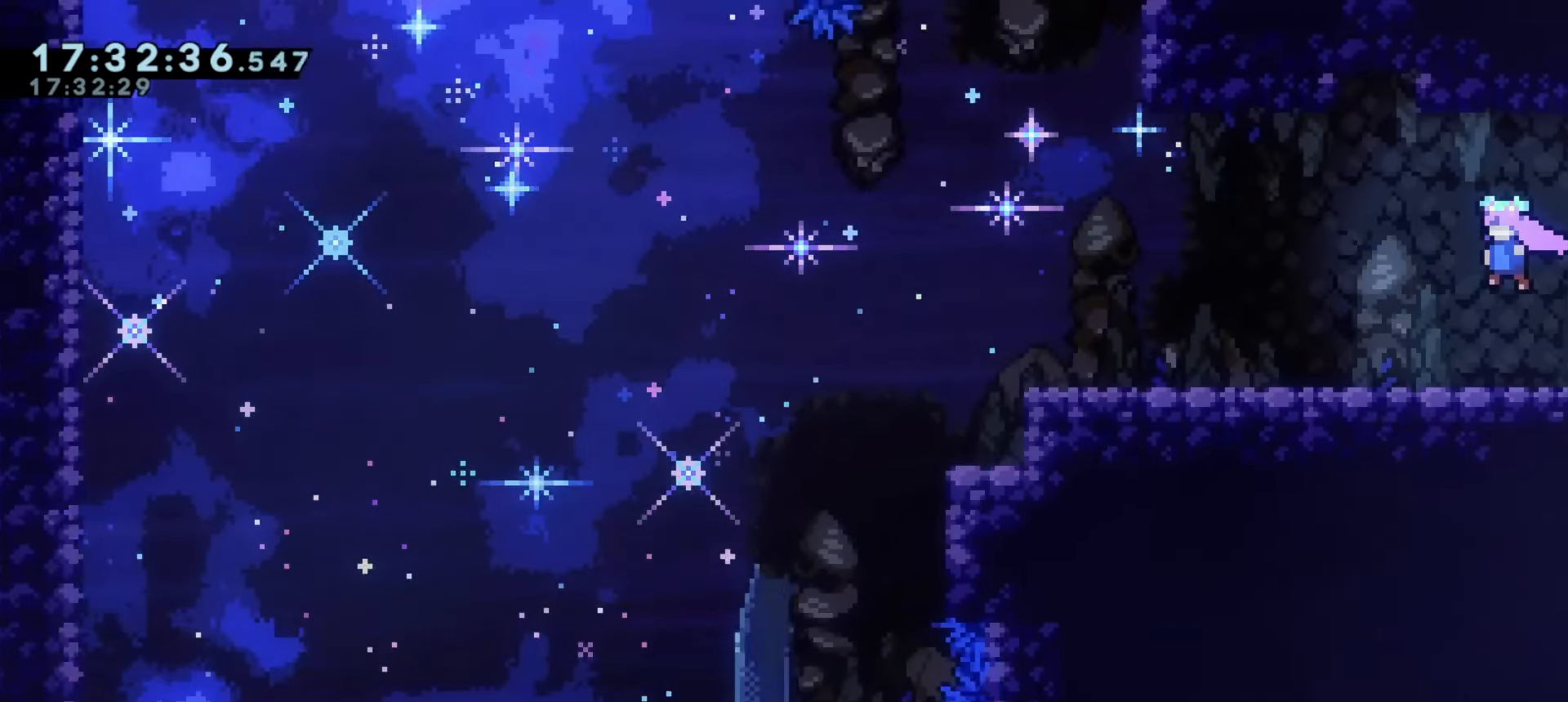
{"keys": [], "events": []}
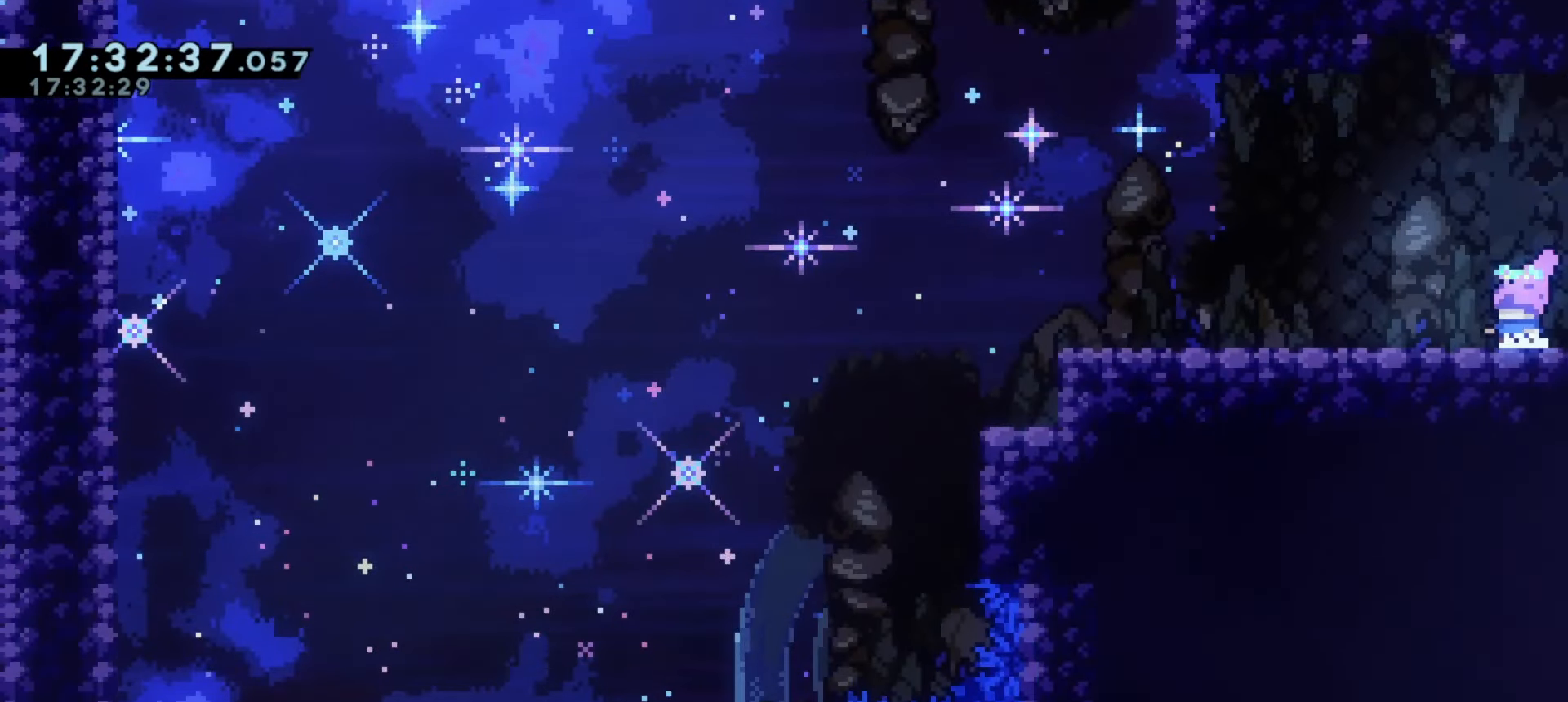
{"keys": ["a"], "events": [[133, "a", "down"], [433, "j1", "down"], [483, "j1", "up"]]}
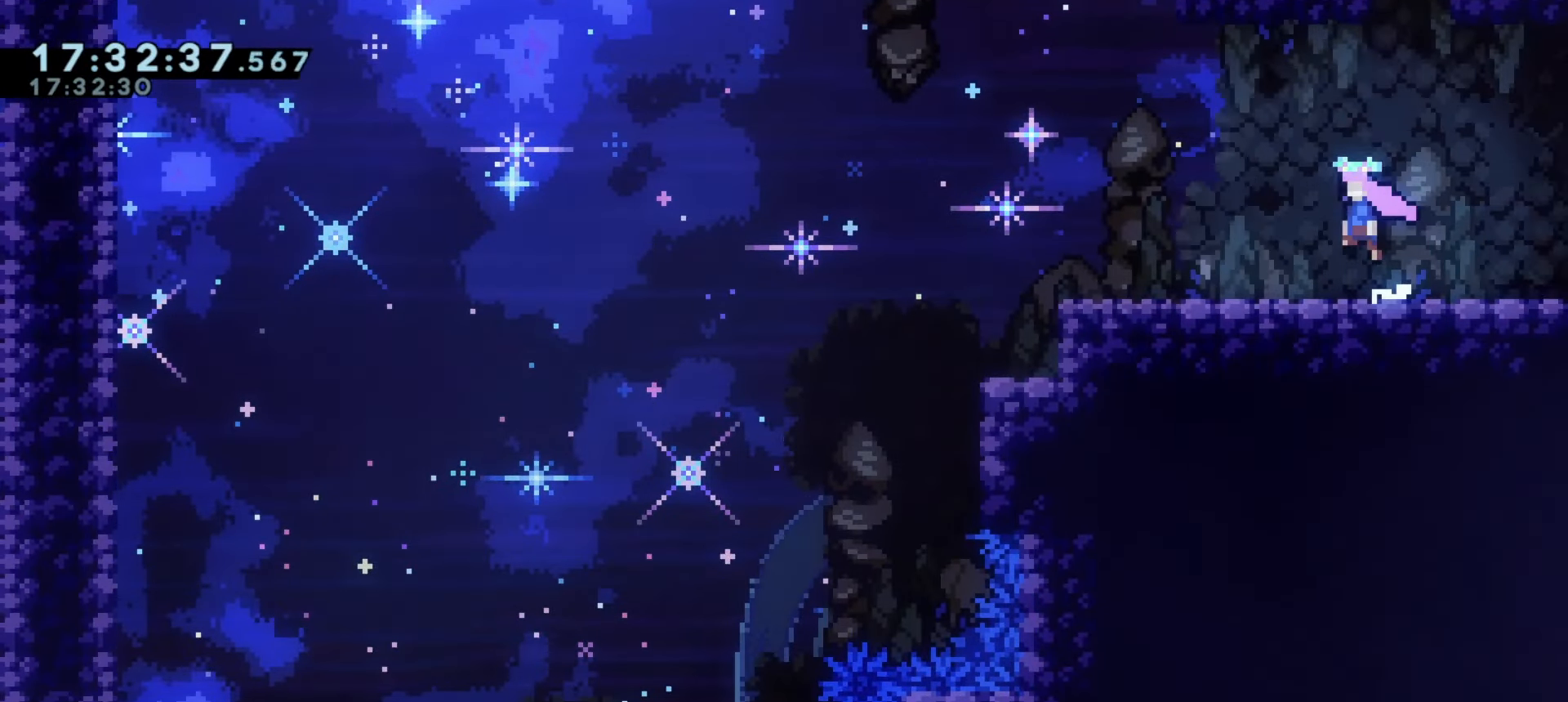
{"keys": ["s"], "events": [[350, "a", "up"], [350, "s", "down"], [433, "s", "up"], [500, "s", "down"]]}
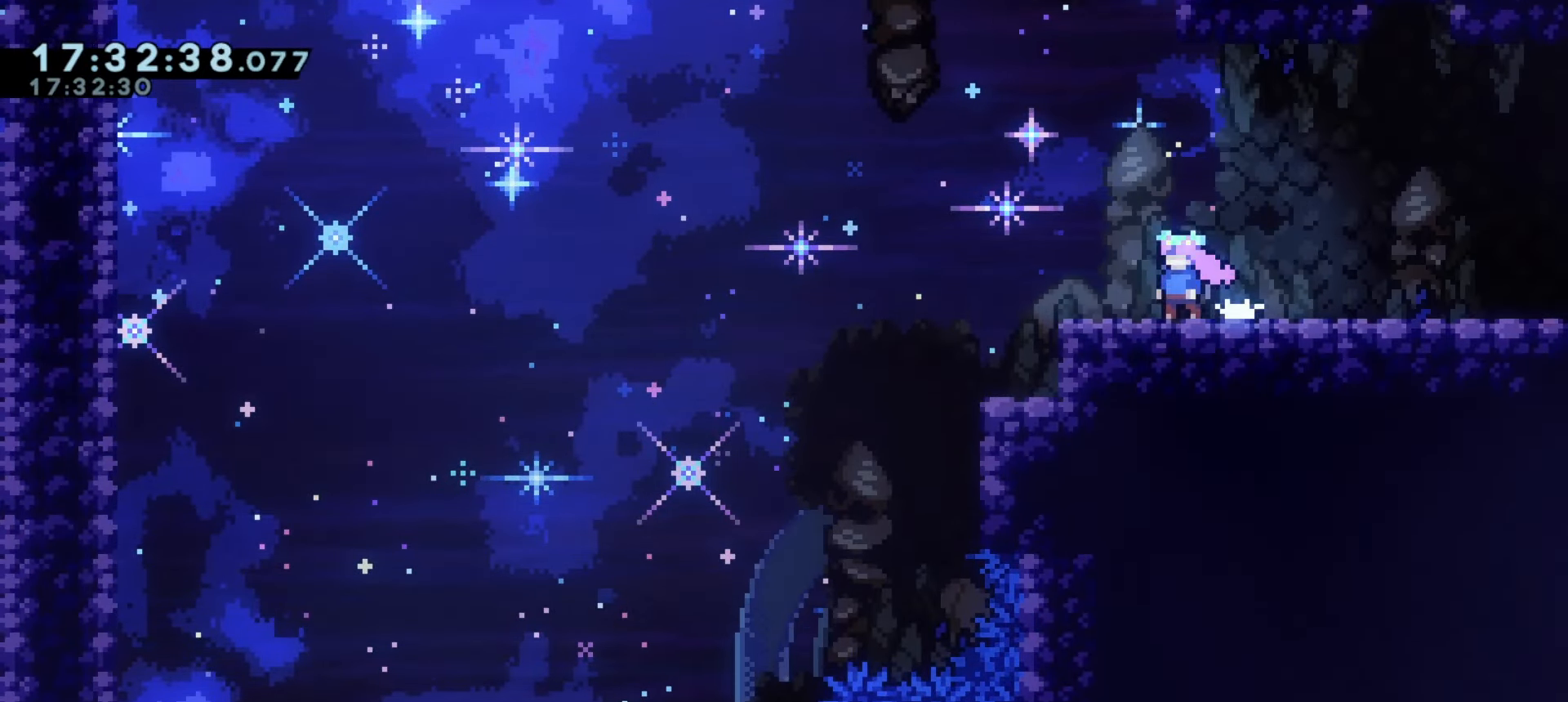
{"keys": [], "events": [[83, "s", "up"], [150, "s", "down"], [217, "s", "up"], [300, "s", "down"], [350, "s", "up"], [433, "s", "down"], [500, "s", "up"]]}
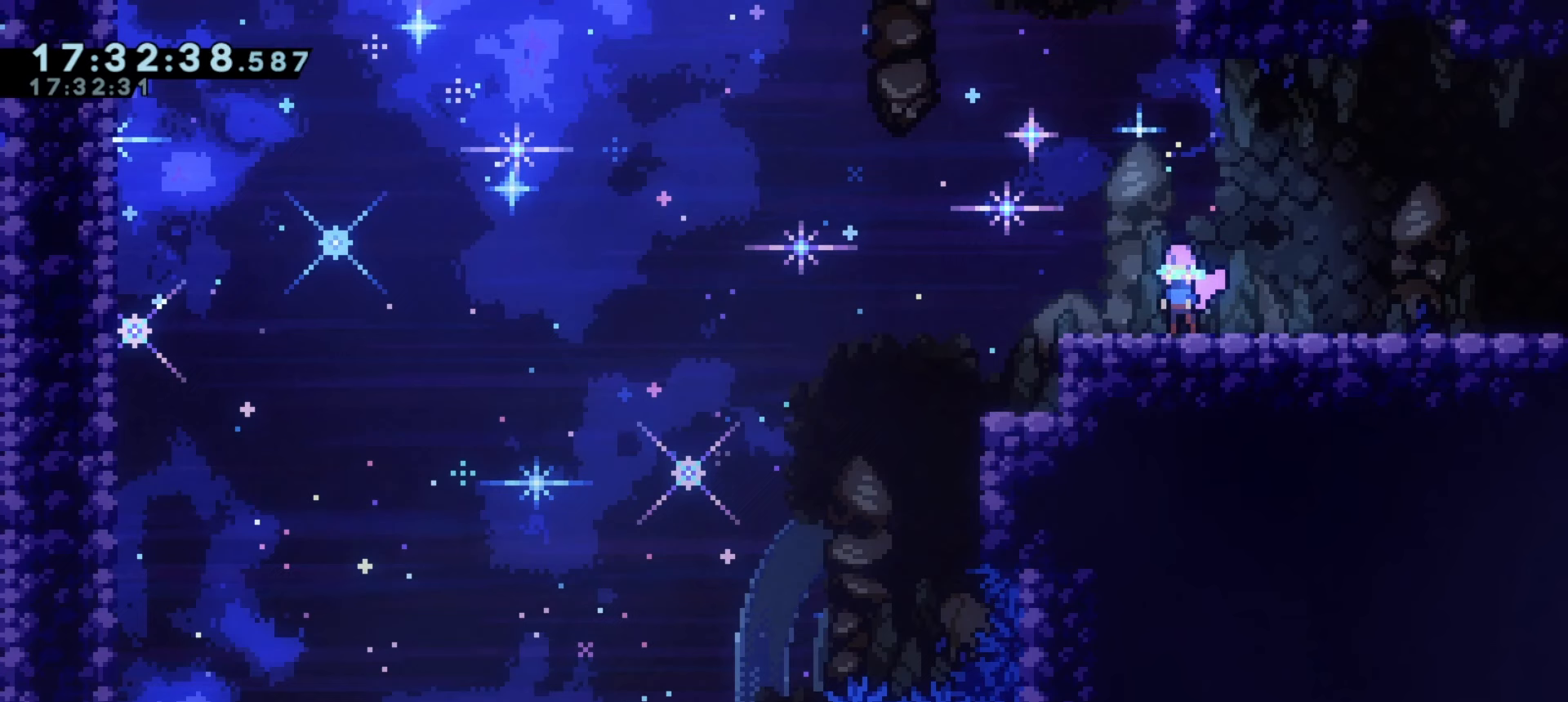
{"keys": [], "events": [[83, "s", "down"], [150, "s", "up"]]}
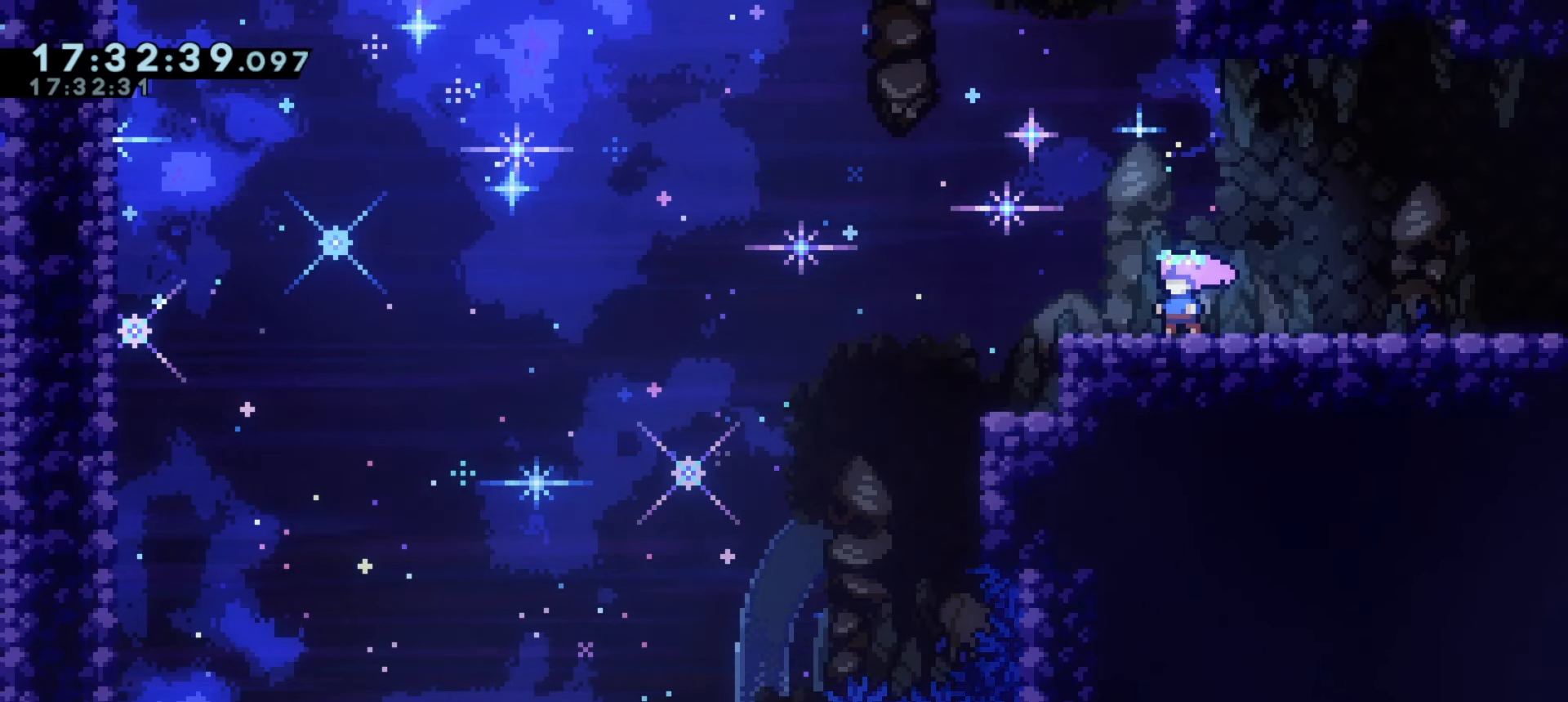
{"keys": ["j1"], "events": [[267, "a", "down"], [267, "j1", "down"], [400, "j1", "up"], [450, "a", "up"], [500, "j1", "down"]]}
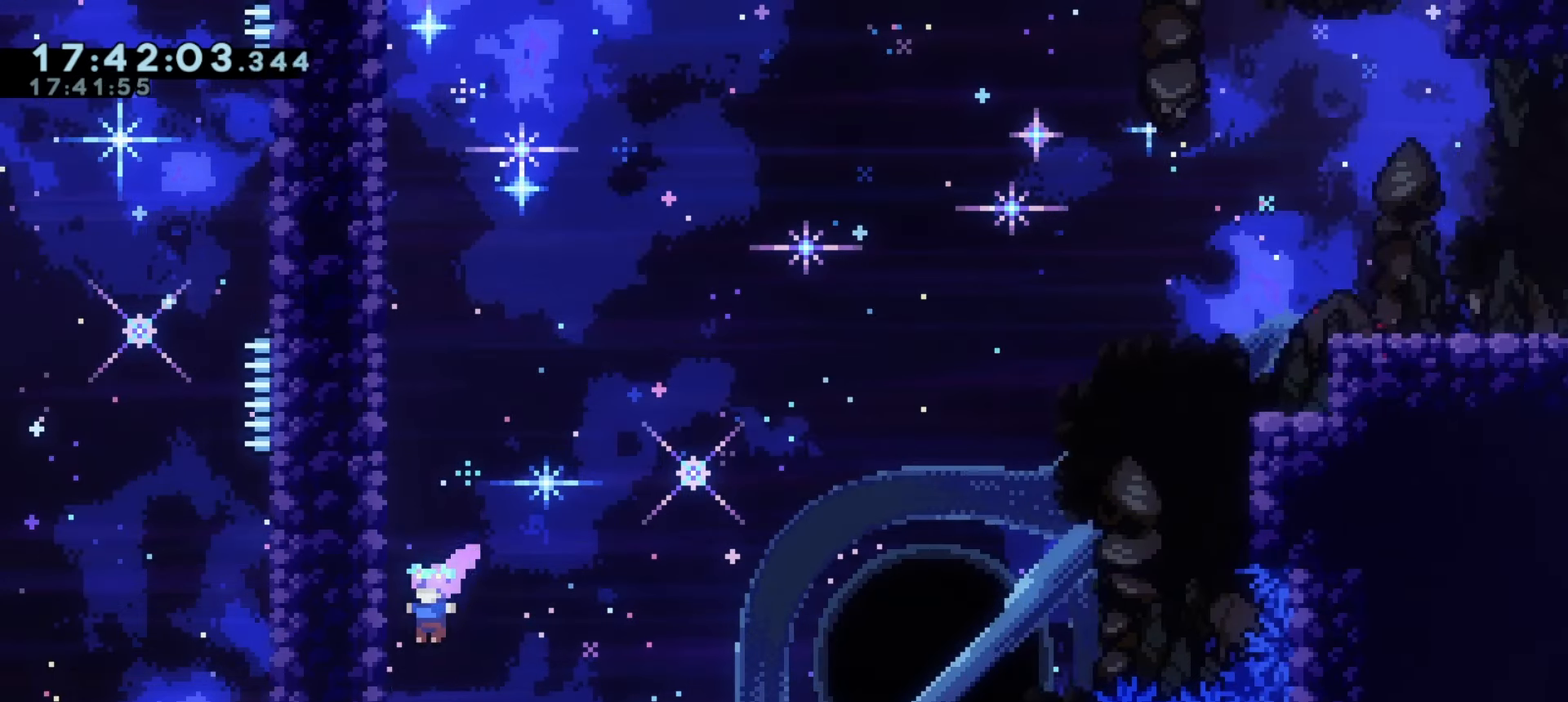
{"keys": ["j1"]}
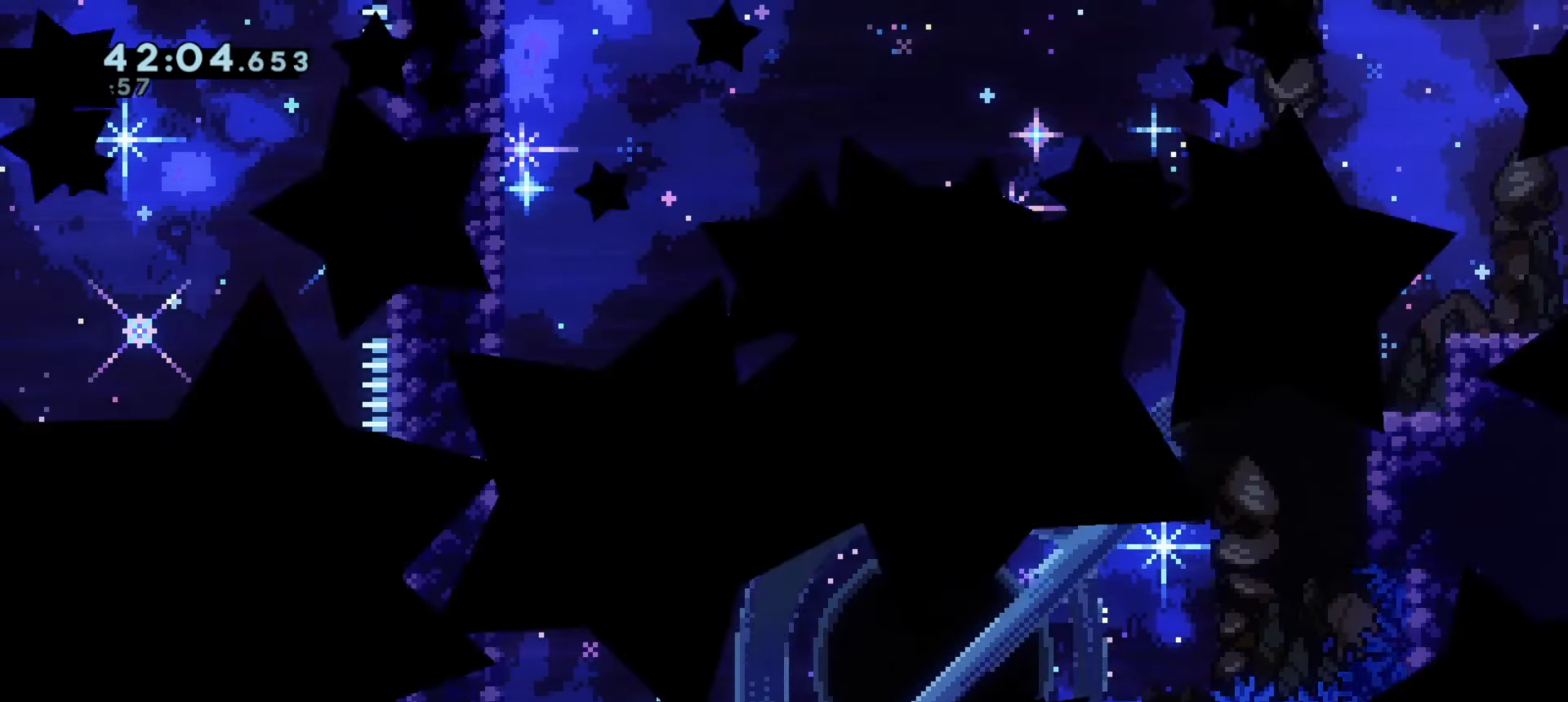
{"keys": [], "events": [[217, "j1", "up"]]}
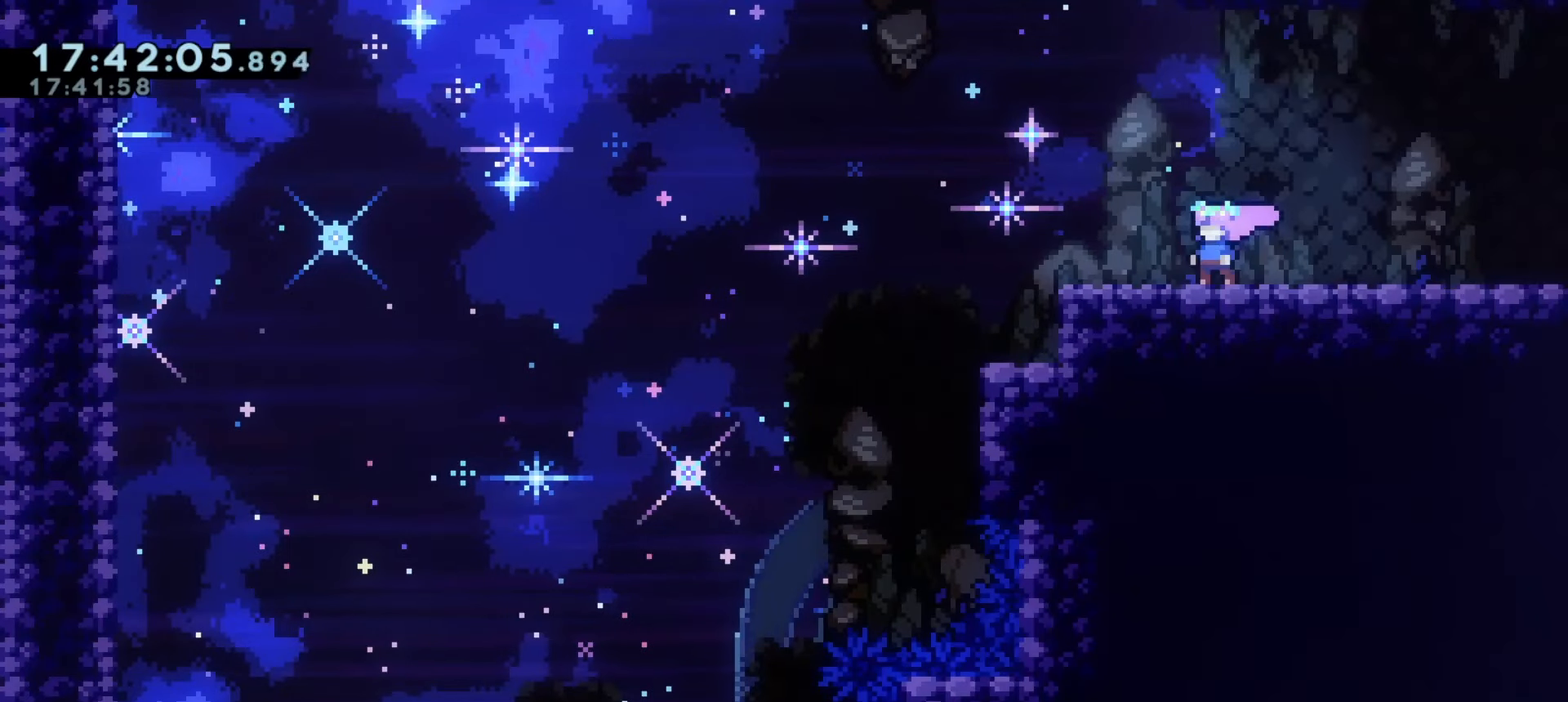
{"keys": ["a", "j1"], "events": [[33, "a", "down"], [33, "s", "down"], [50, "dash", "down"], [233, "s", "up"], [250, "dash", "up"], [267, "j1", "down"]]}
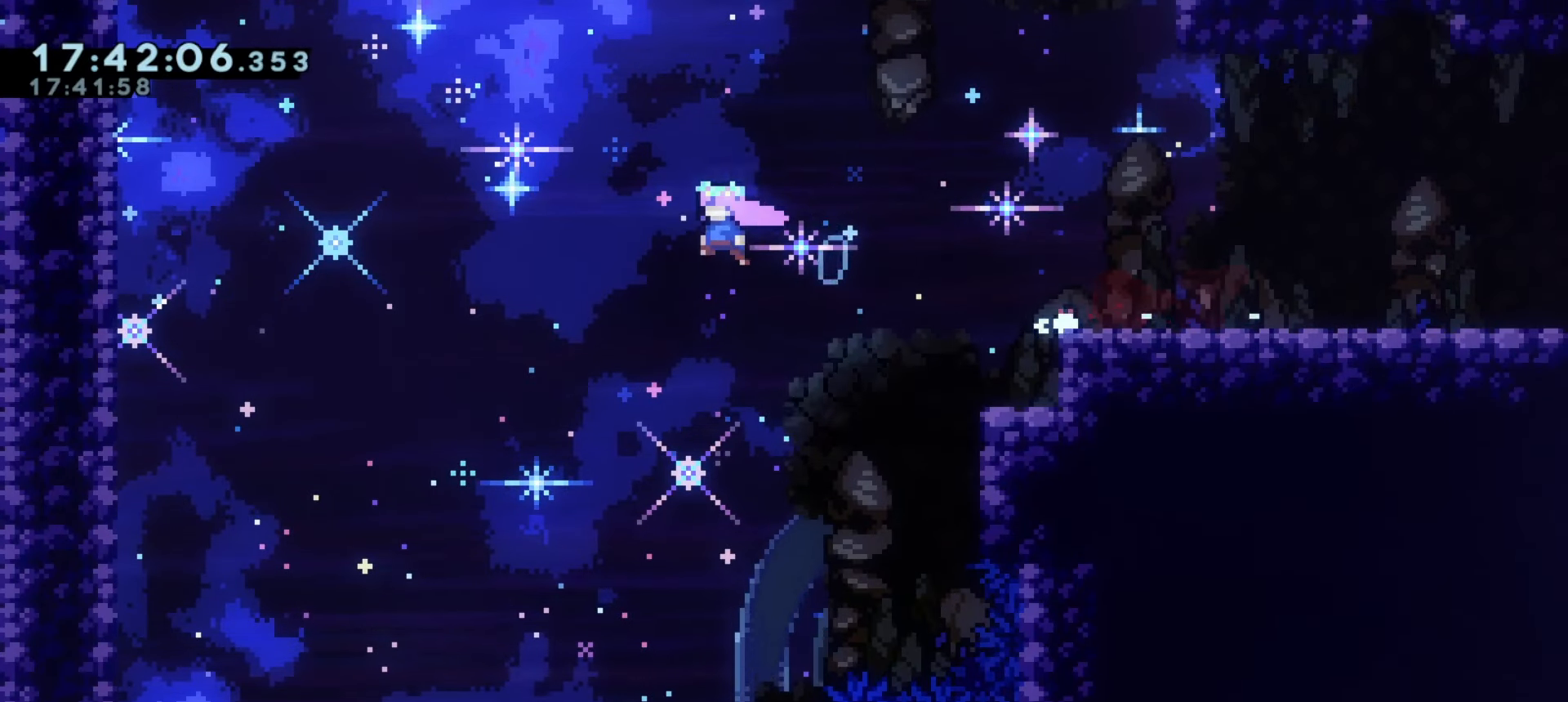
{"keys": ["a", "j1"], "events": []}
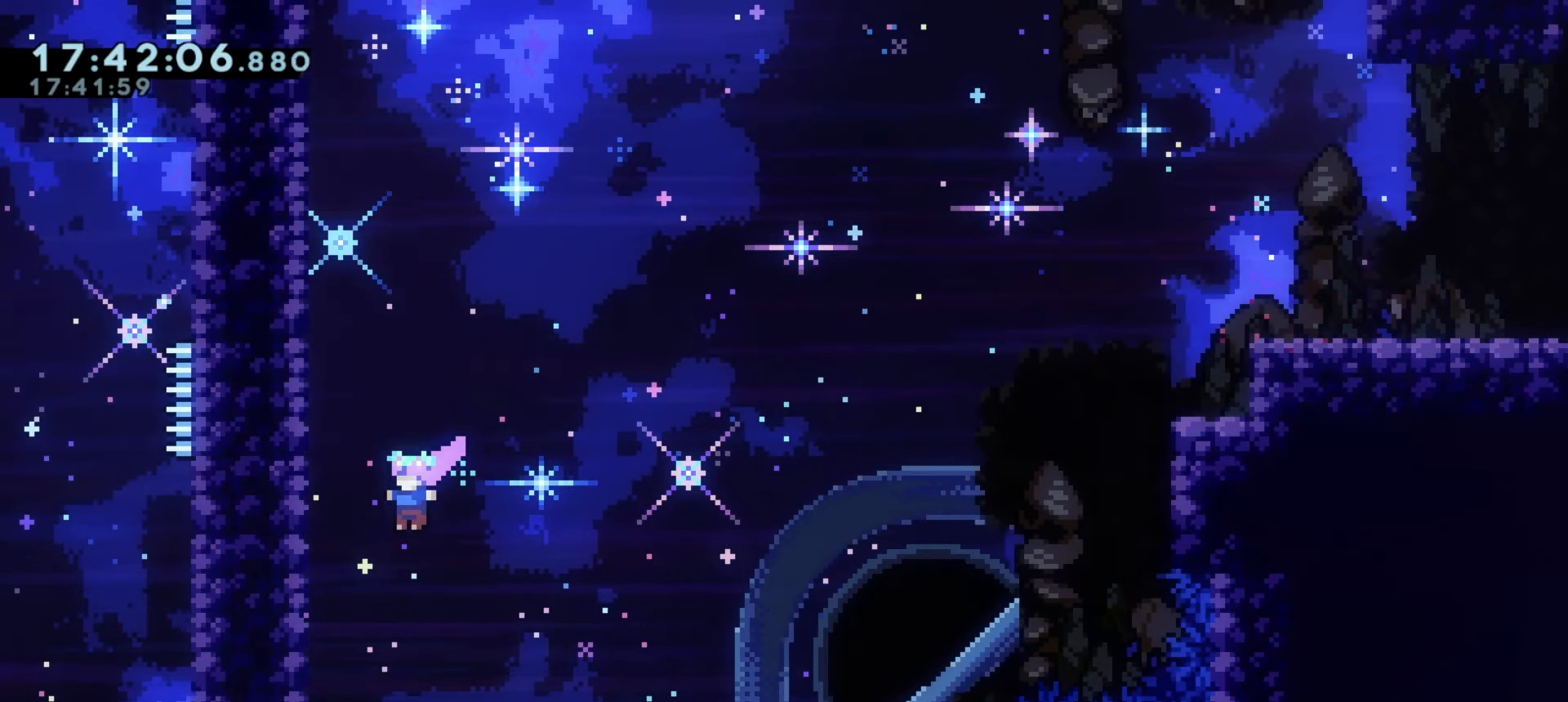
{"keys": ["a", "j1"], "events": [[17, "j1", "up"], [167, "a", "up"], [217, "j1", "down"], [333, "a", "down"]]}
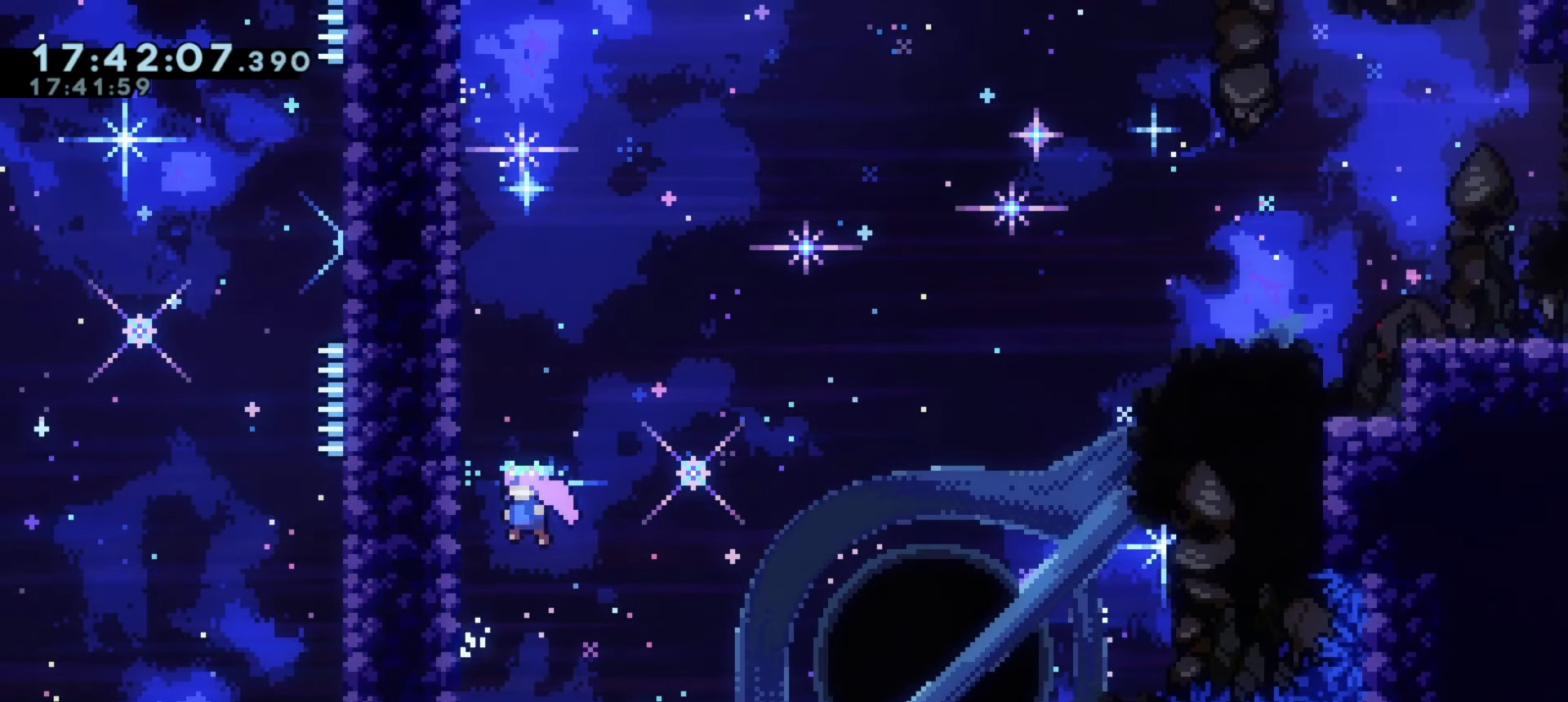
{"keys": ["a", "j1"], "events": [[83, "j1", "up"], [117, "a", "up"], [150, "j1", "down"], [250, "a", "down"]]}
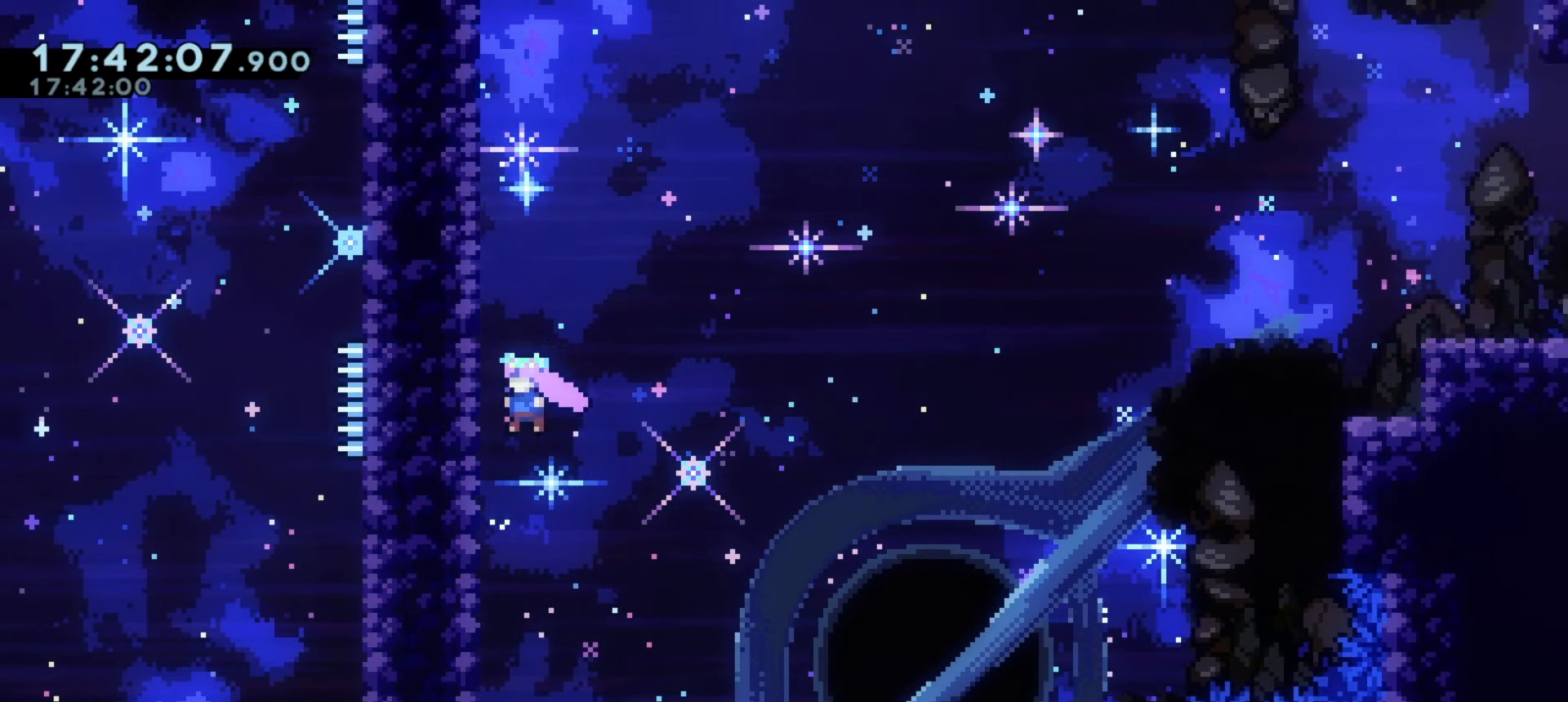
{"keys": [], "events": [[17, "j1", "up"], [50, "a", "up"], [67, "j1", "down"], [183, "a", "down"], [483, "j1", "up"], [500, "a", "up"]]}
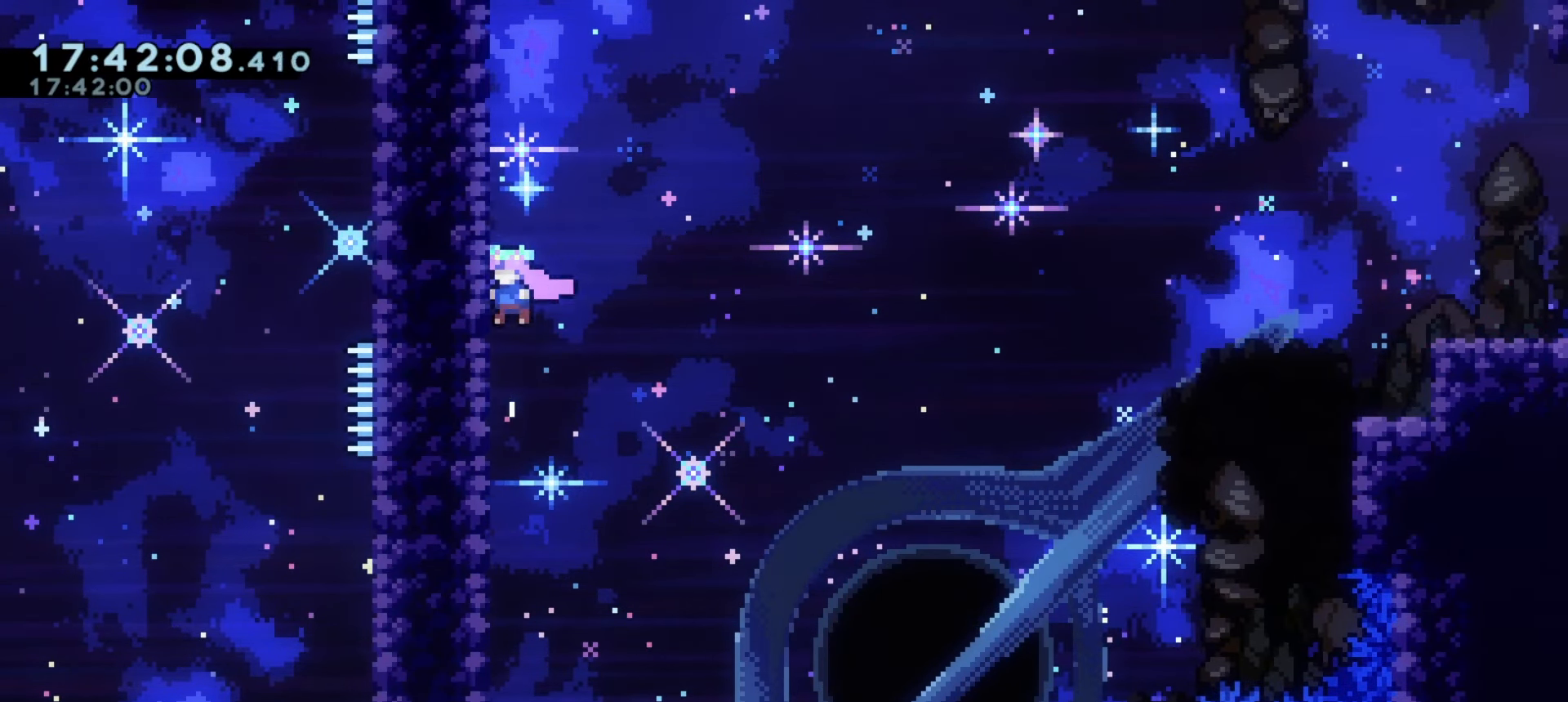
{"keys": ["a", "grab", "j1"], "events": [[33, "j1", "down"], [117, "a", "down"], [167, "grab", "down"], [417, "j1", "up"], [483, "j1", "down"]]}
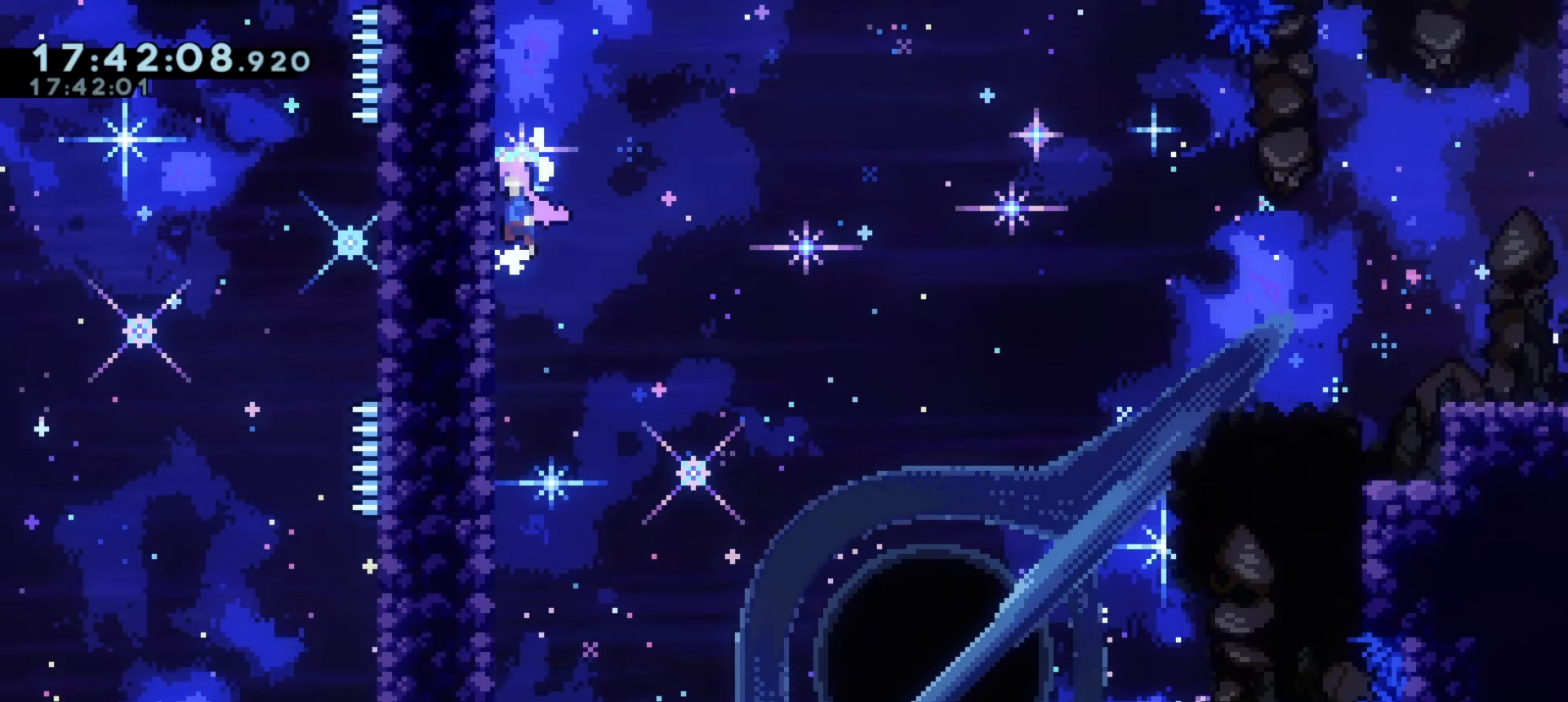
{"keys": ["a", "grab", "j1"], "events": [[183, "j1", "up"], [217, "j1", "down"], [433, "j1", "up"], [500, "j1", "down"]]}
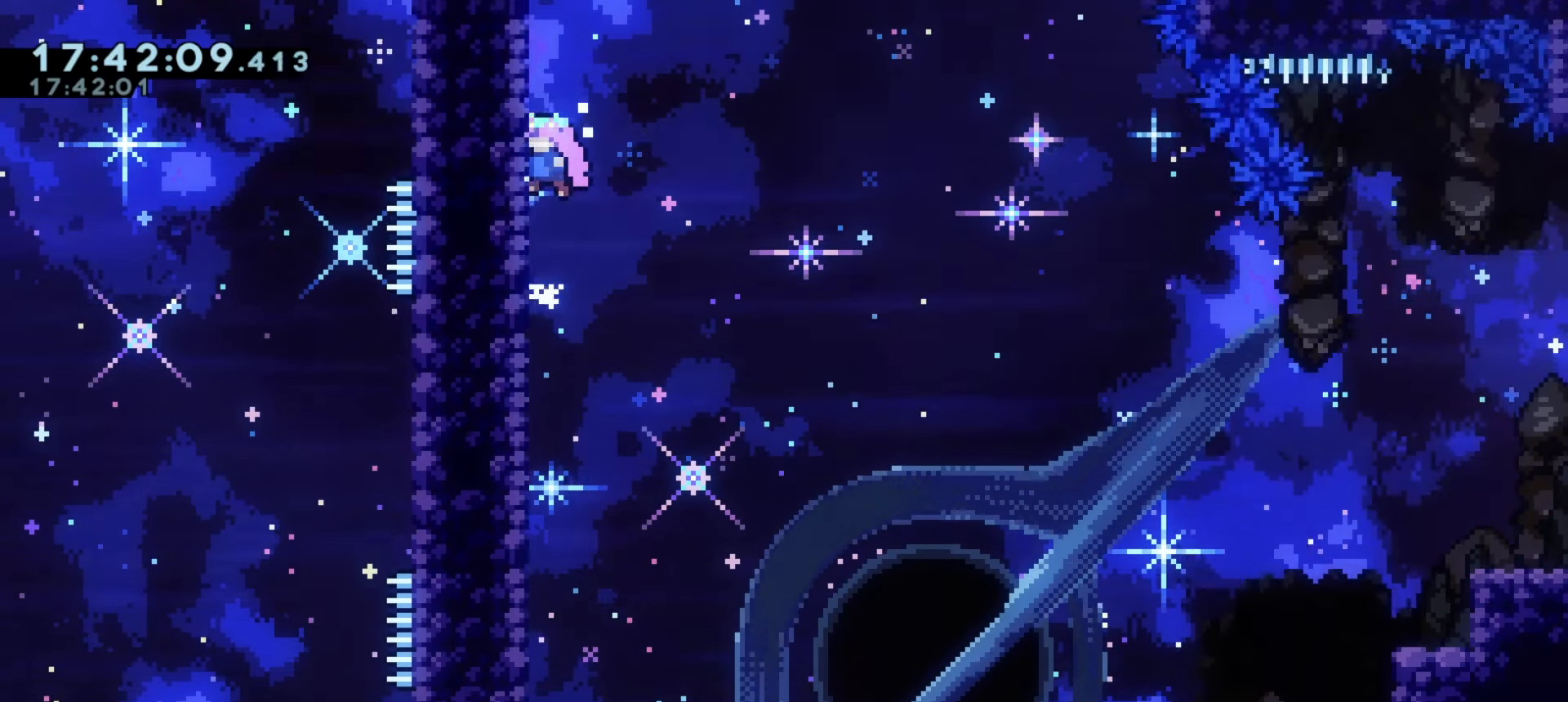
{"keys": ["a", "grab", "j1"], "events": [[183, "j1", "up"], [250, "j1", "down"]]}
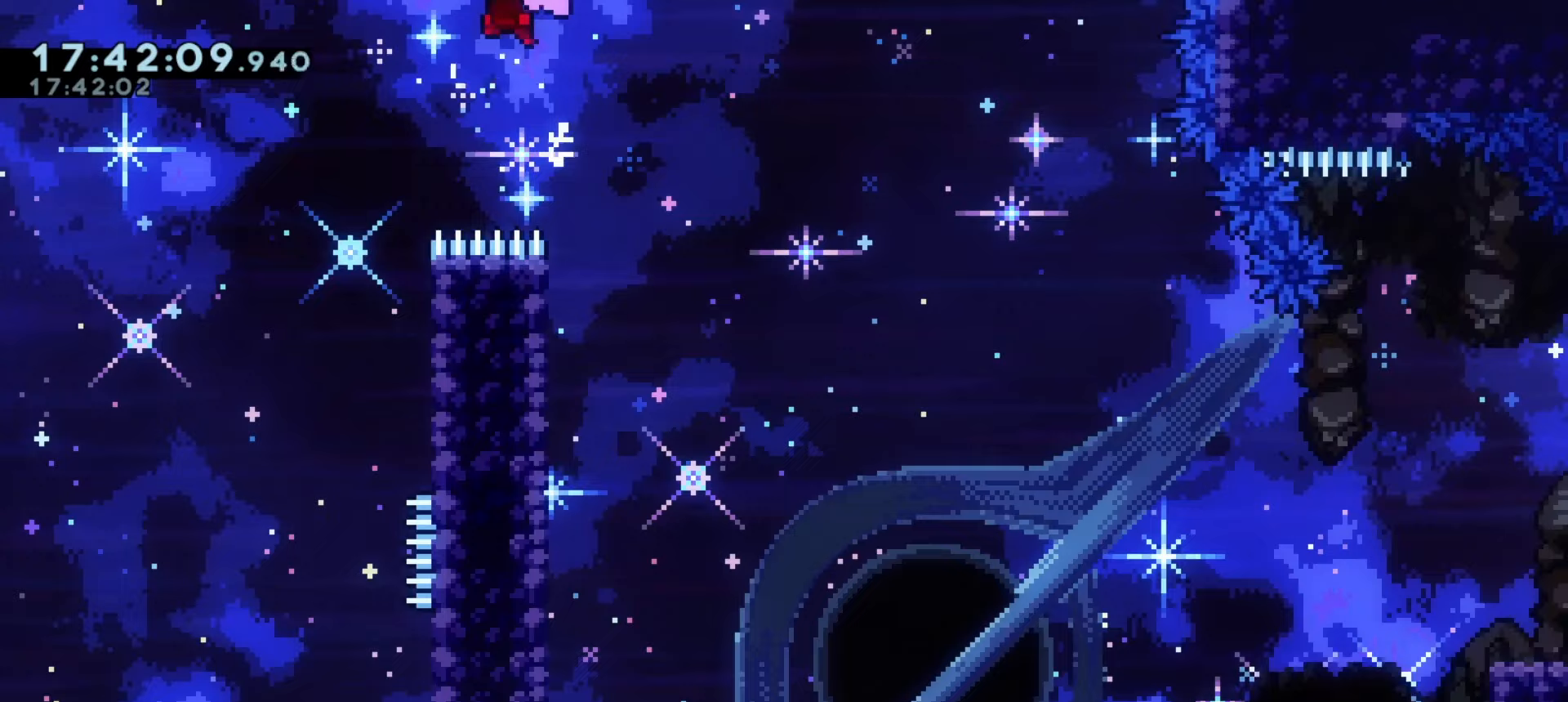
{"keys": ["a"], "events": [[50, "grab", "up"], [83, "j1", "up"]]}
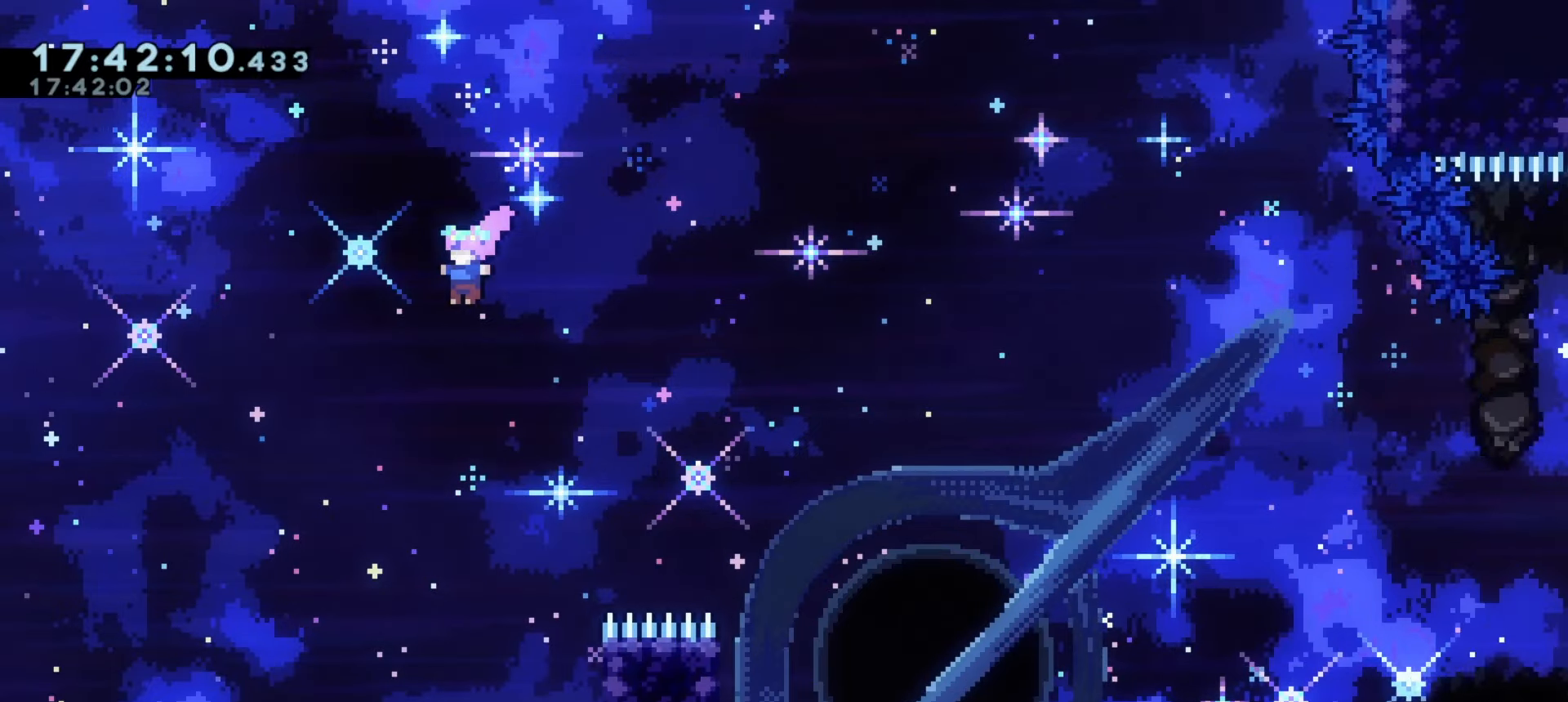
{"keys": ["a", "dash", "w"], "events": [[367, "dash", "down"], [367, "w", "down"]]}
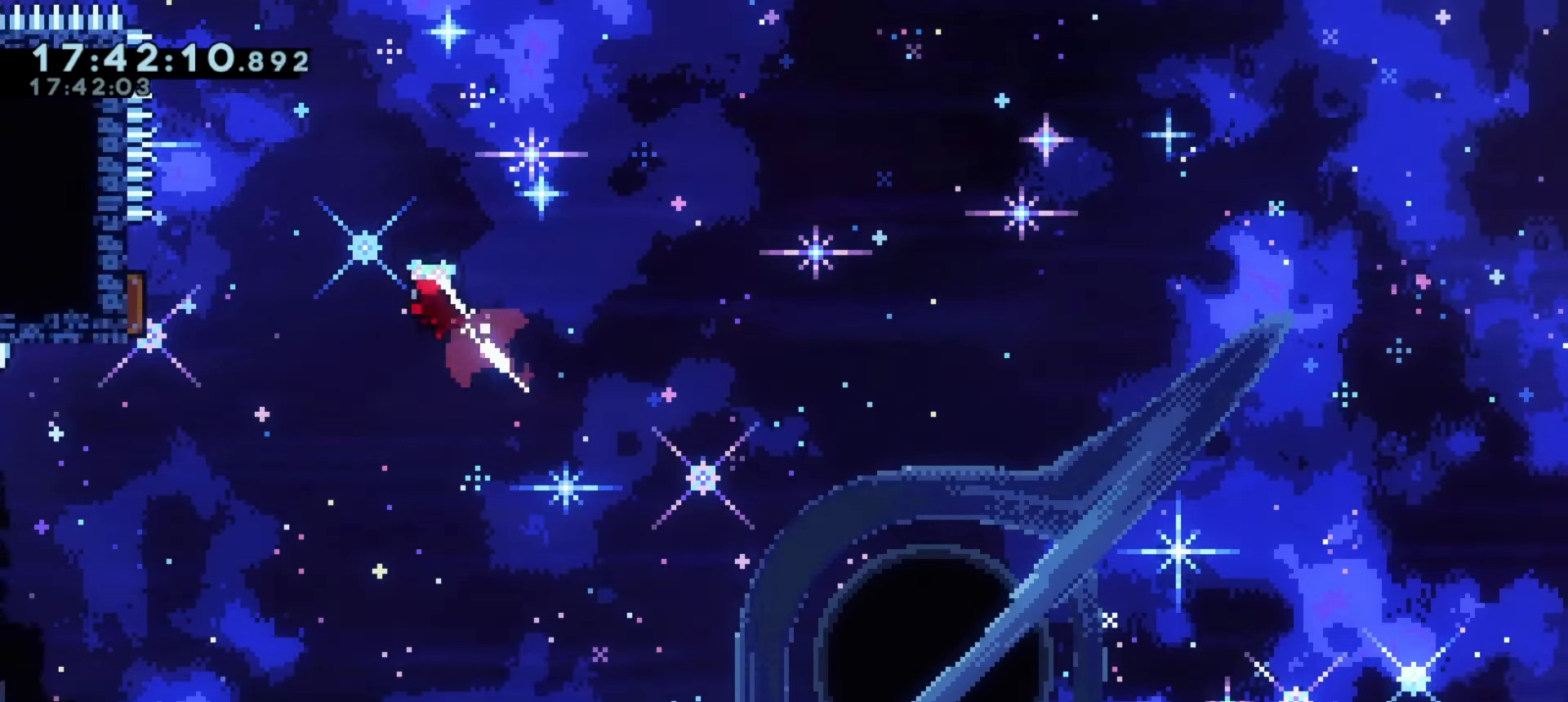
{"keys": ["a", "dash"], "events": [[17, "w", "up"], [33, "dash", "up"], [100, "a", "up"], [433, "a", "down"], [467, "dash", "down"]]}
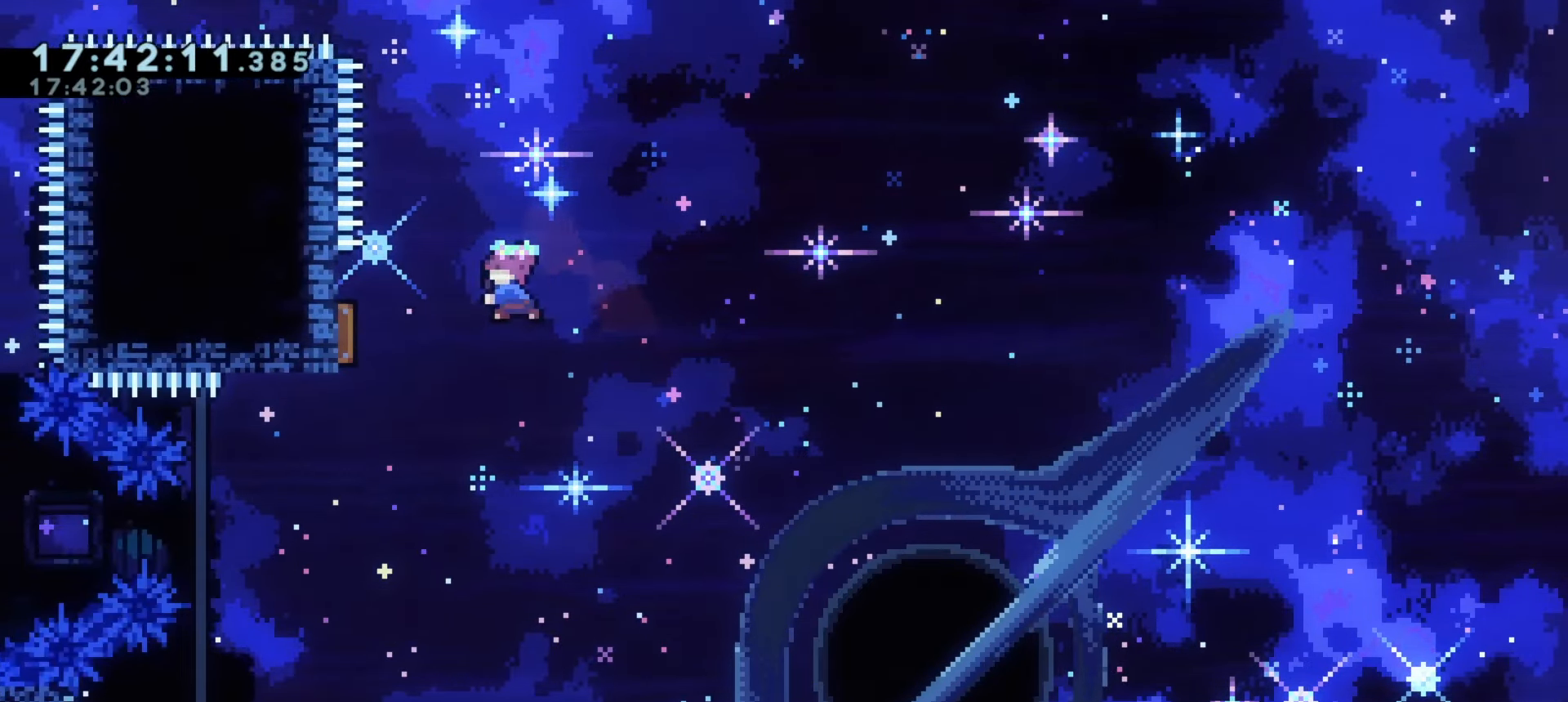
{"keys": [], "events": [[150, "a", "up"], [150, "dash", "up"], [233, "dash", "down"], [233, "w", "down"], [400, "w", "up"], [417, "dash", "up"]]}
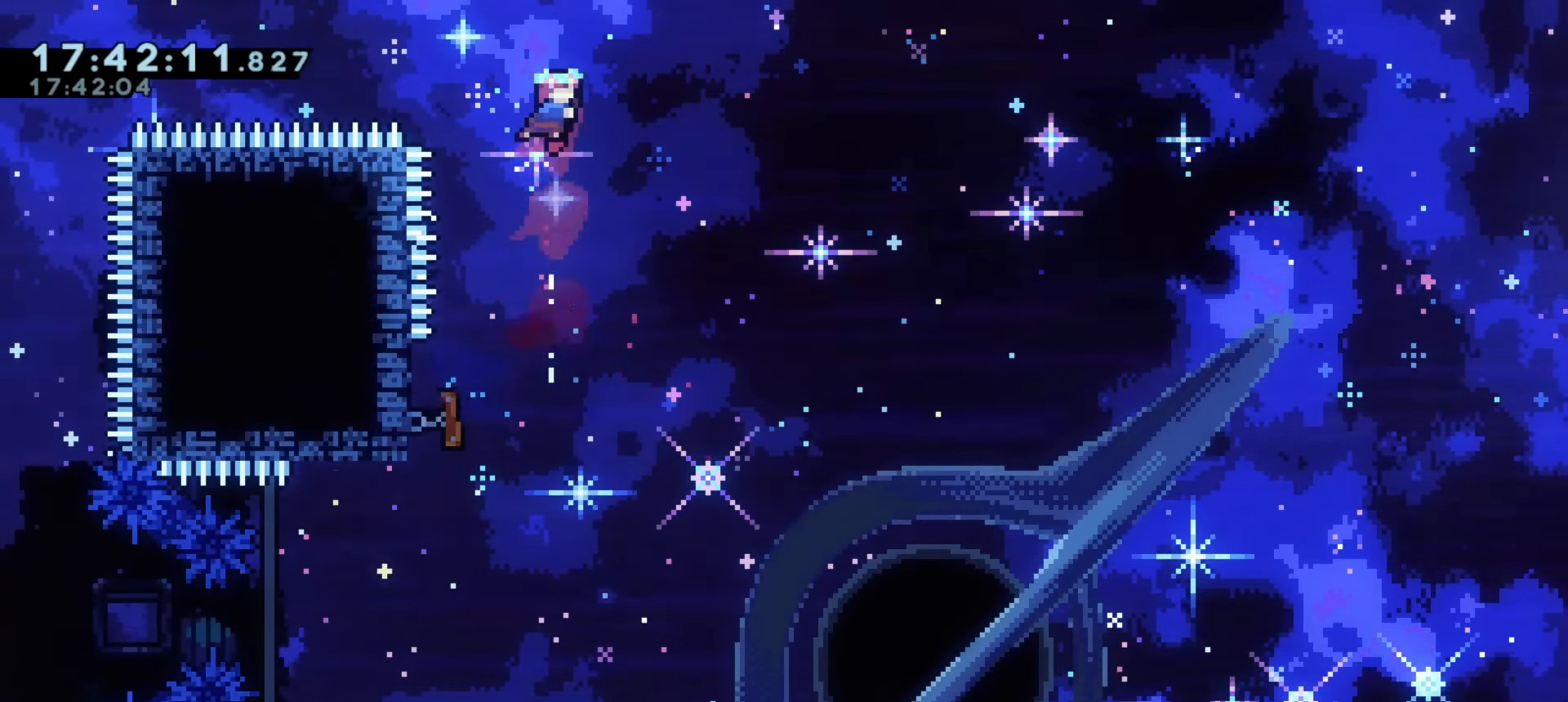
{"keys": [], "events": []}
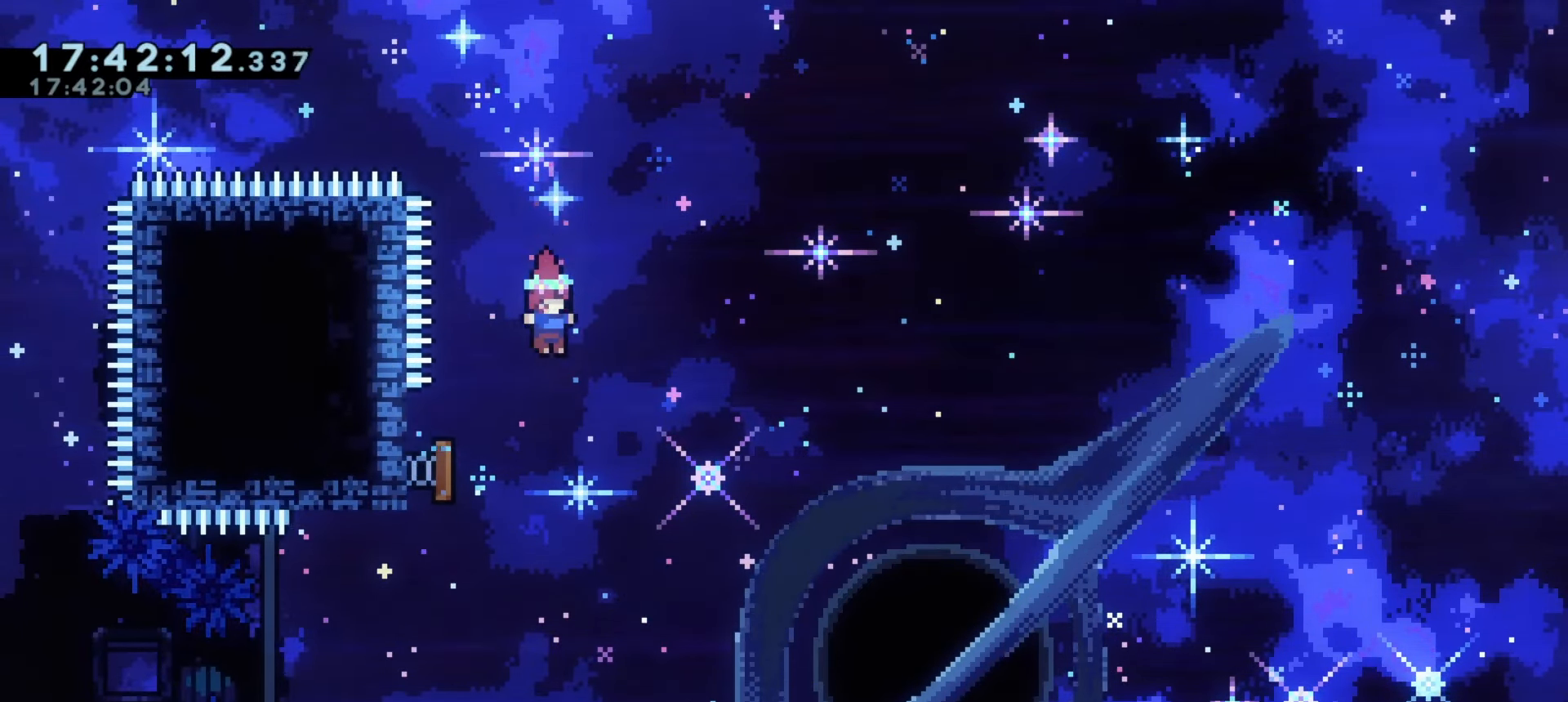
{"keys": ["a", "demo", "w"], "events": [[117, "a", "down"], [133, "dash", "down"], [317, "dash", "up"], [483, "demo", "down"], [483, "w", "down"]]}